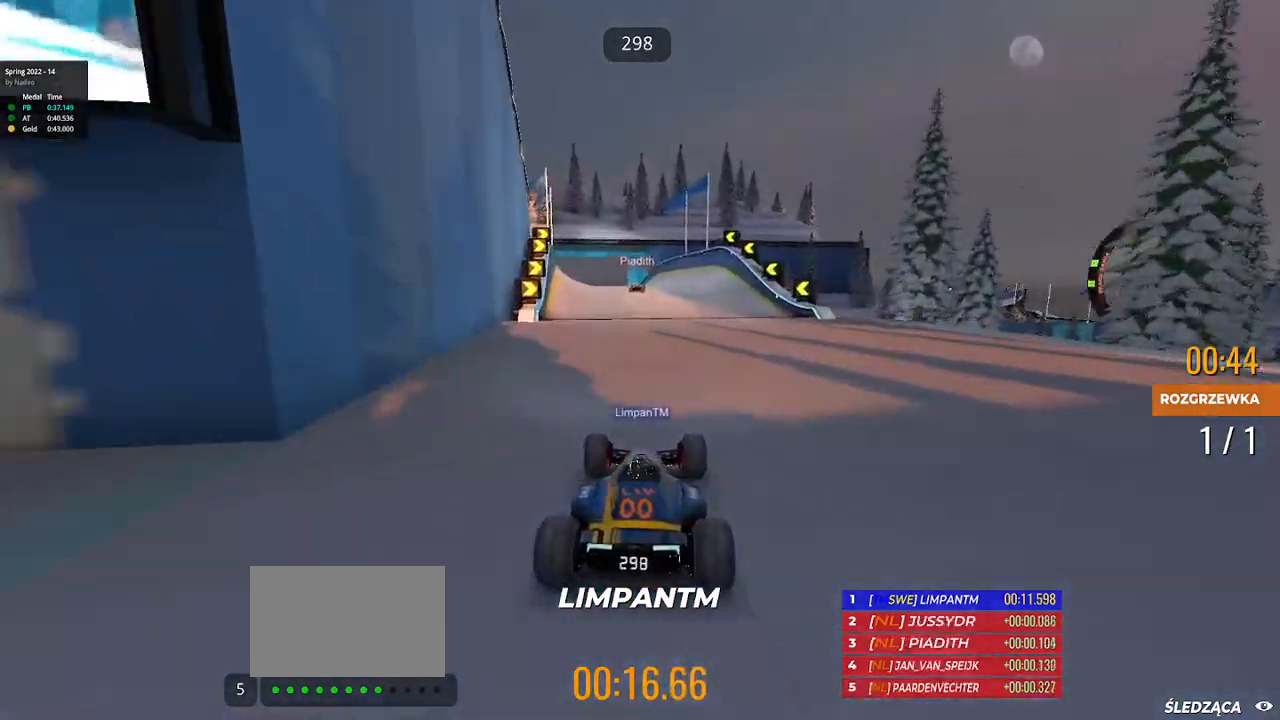
Gameplay with keyboard; each line is a JSON object with the keys held at the frame after it. "events" lists presses ("down") and releases ("up") of "down", "left", "right" and "up" between this image and that frame as [ms after this image, input, new state], when the widget could be followed in between. No other keys are recorded. Mouse input is not recorded.
{"keys": ["left", "up"], "events": []}
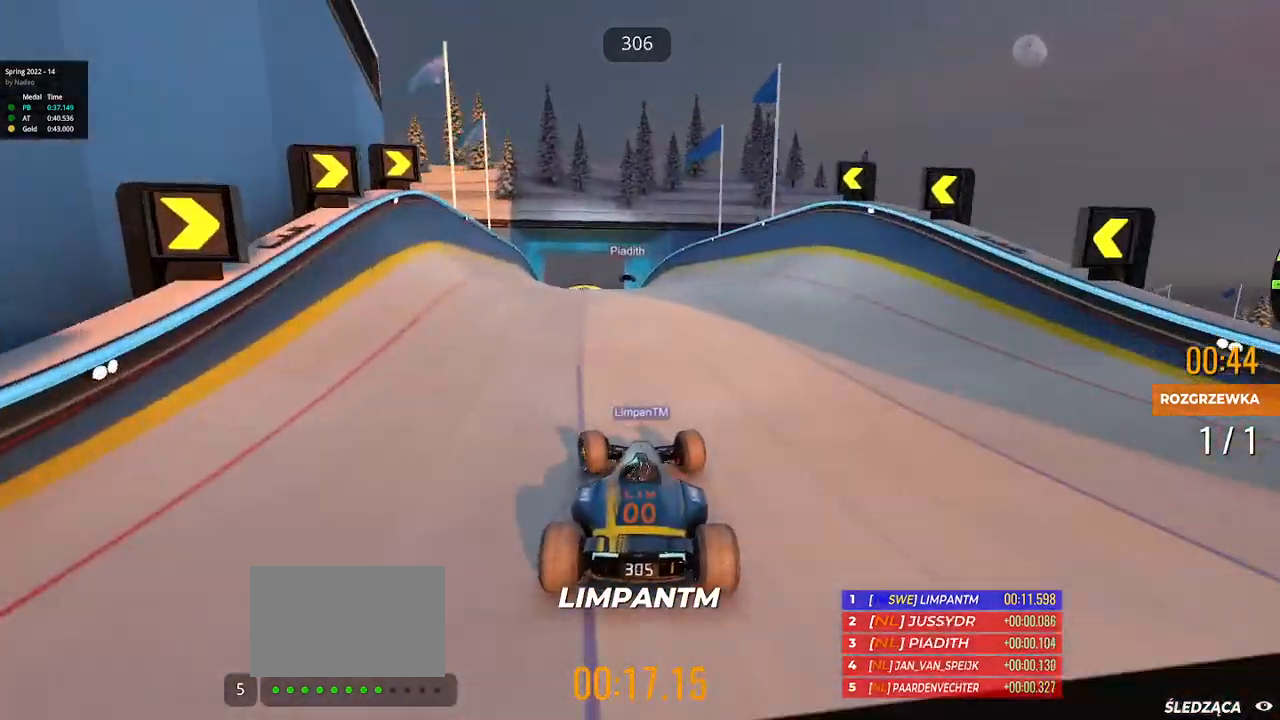
{"keys": ["right", "up"], "events": [[17, "left", "up"], [100, "right", "down"]]}
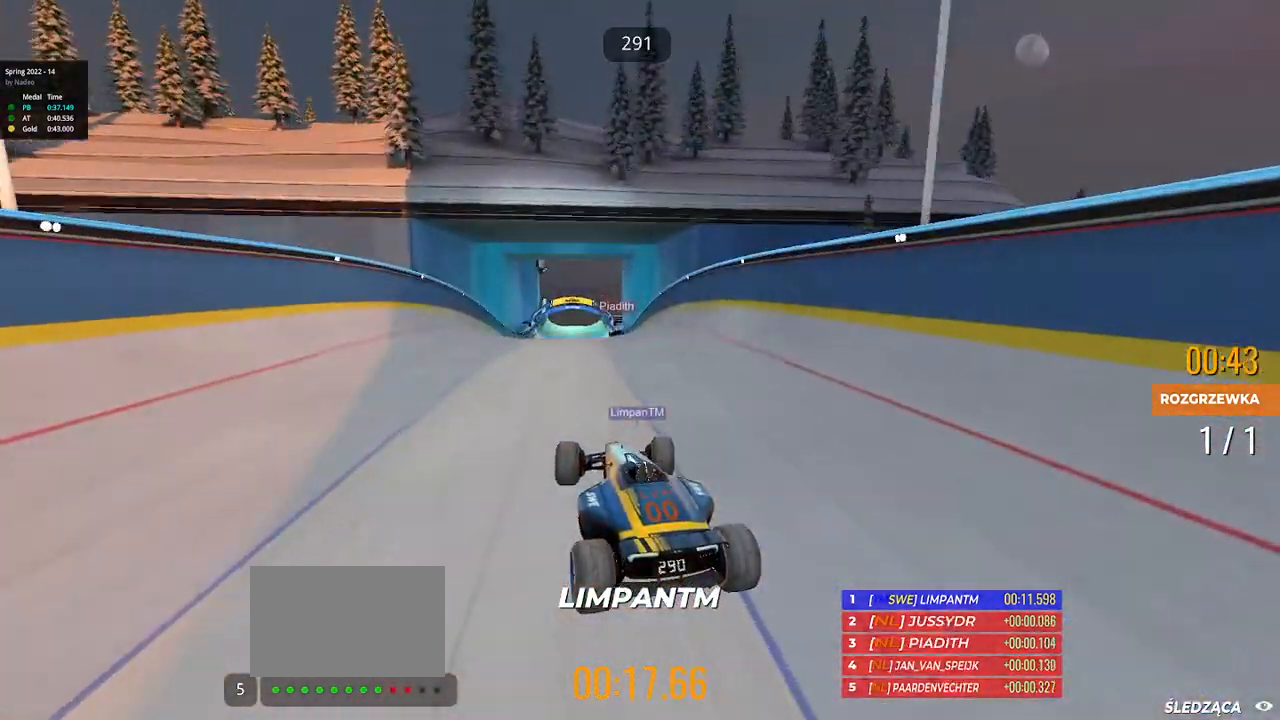
{"keys": ["up"], "events": [[317, "right", "up"]]}
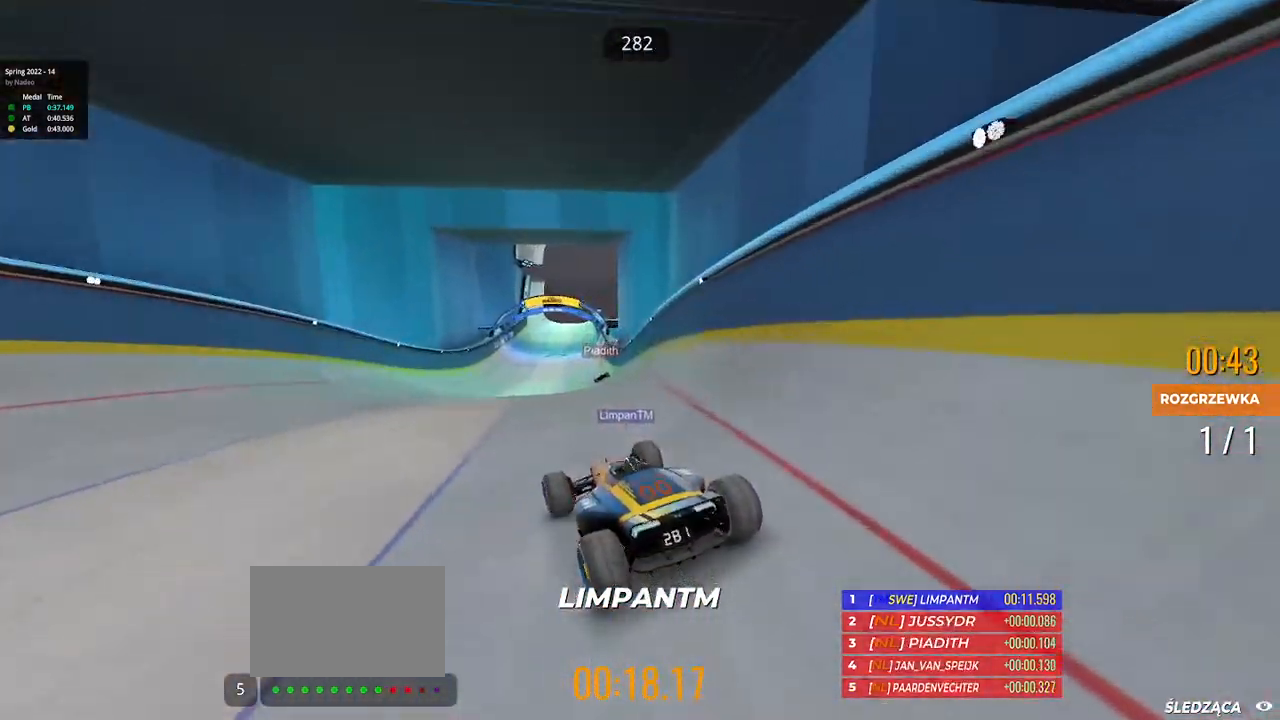
{"keys": ["up"], "events": []}
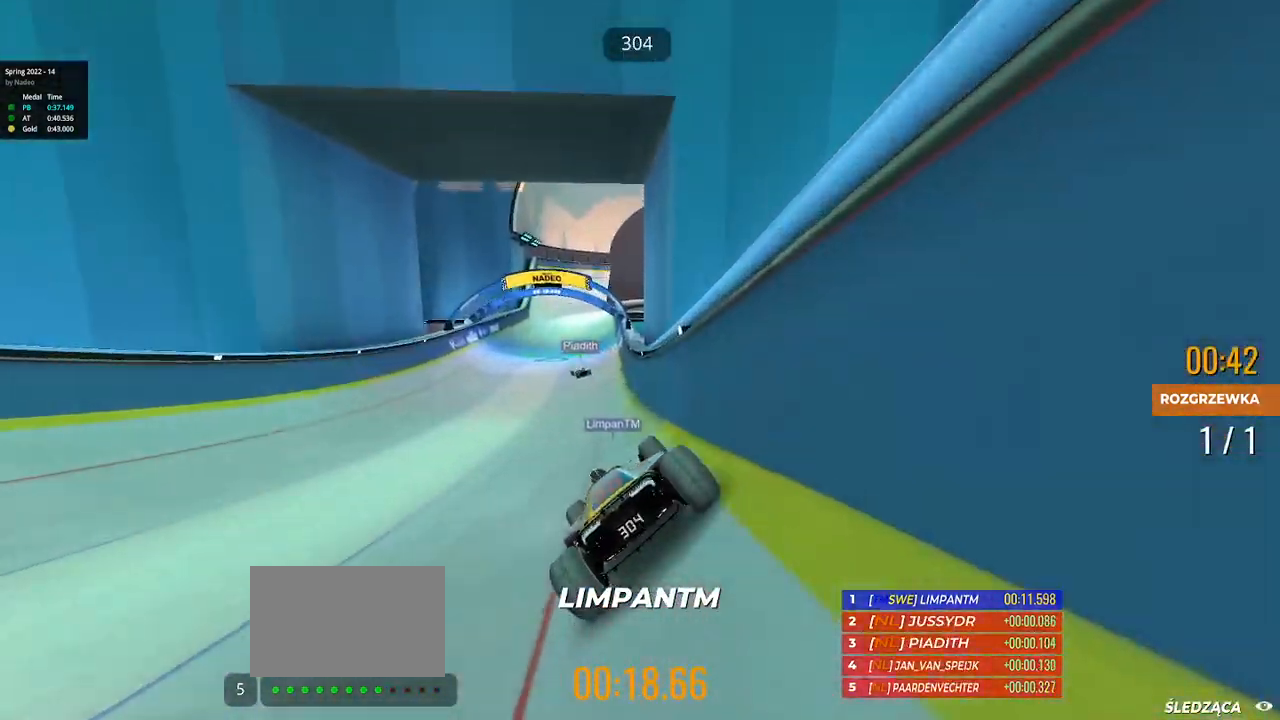
{"keys": ["left", "up"], "events": [[17, "left", "down"]]}
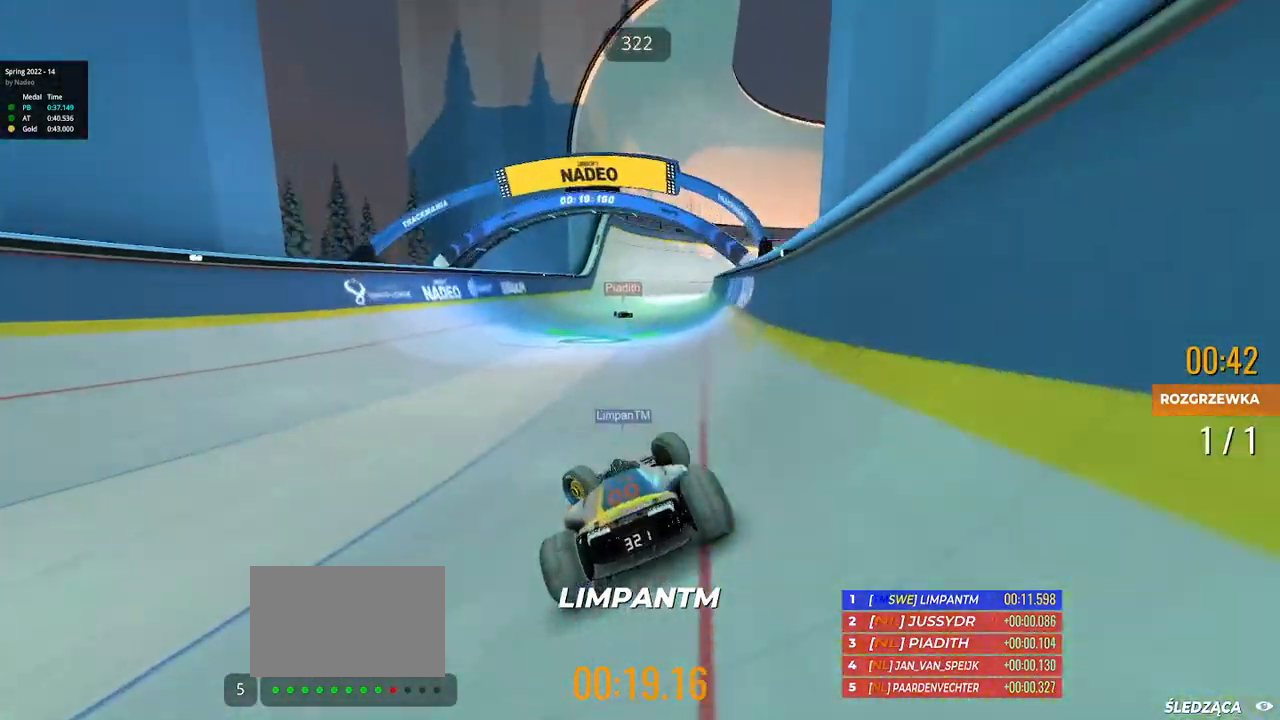
{"keys": ["right", "up"], "events": [[83, "left", "up"], [150, "right", "down"]]}
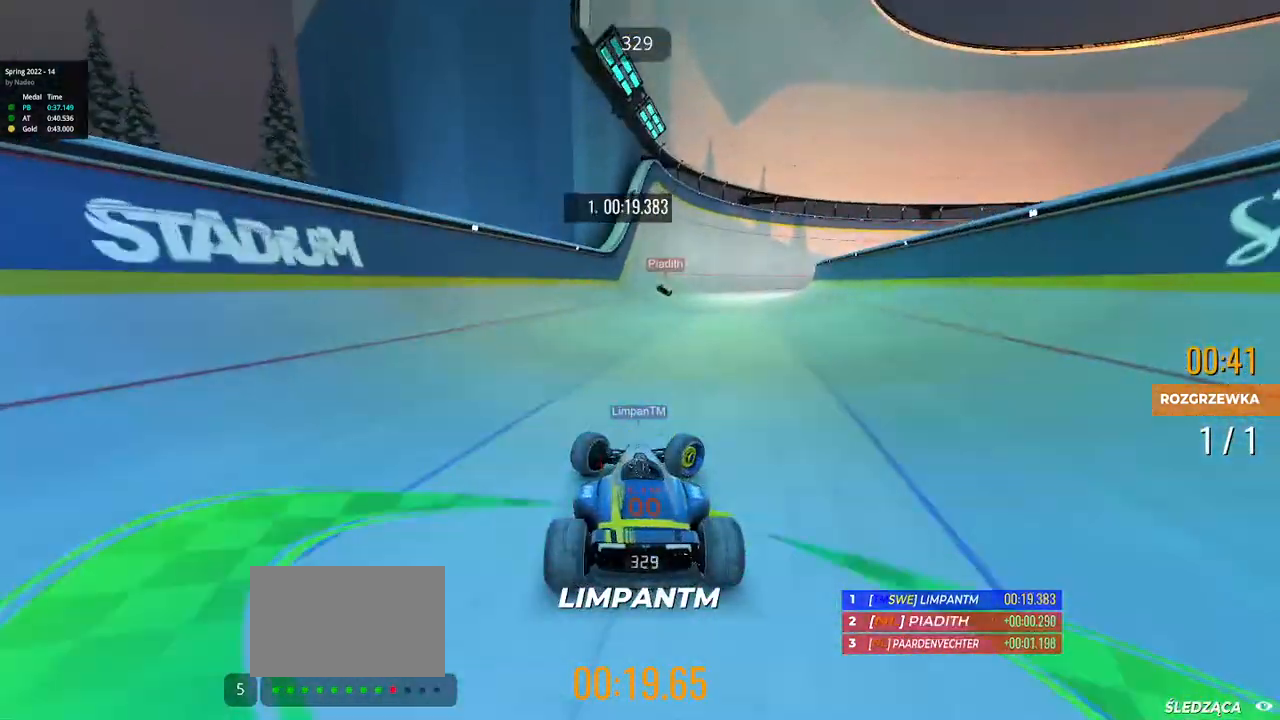
{"keys": ["left", "up"], "events": [[100, "right", "up"], [233, "left", "down"]]}
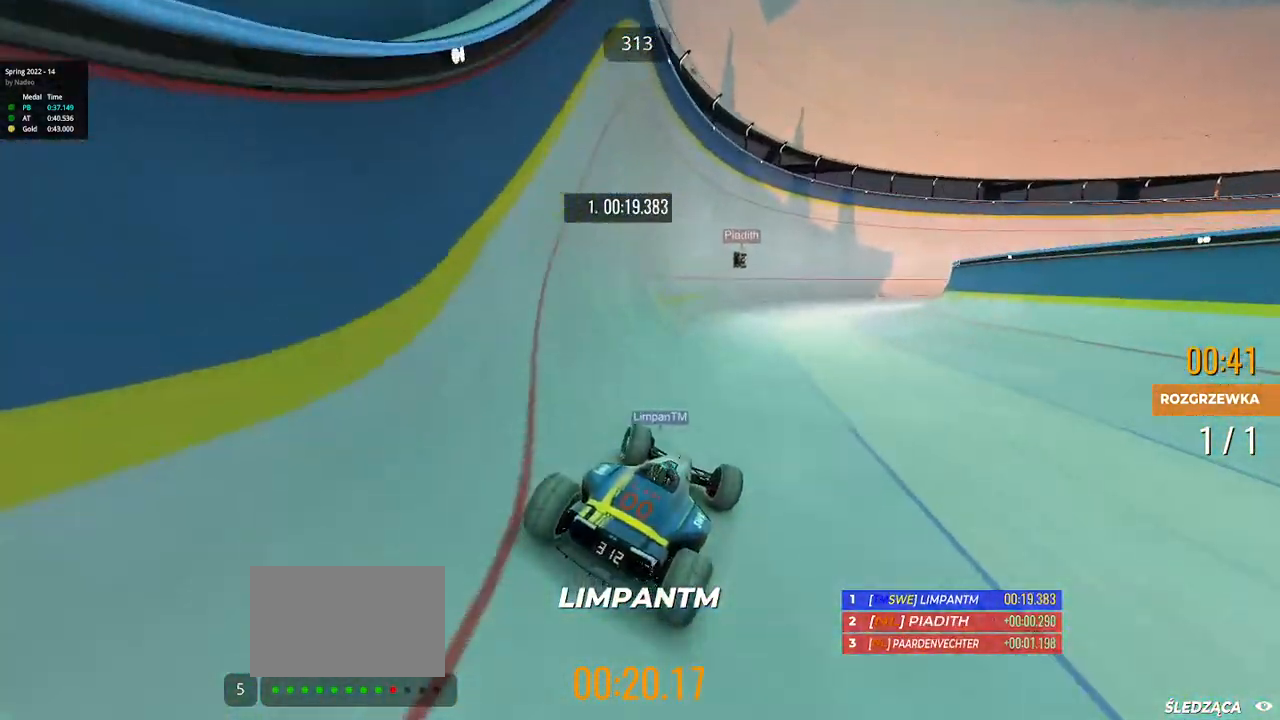
{"keys": ["right", "up"], "events": [[200, "left", "up"], [383, "right", "down"]]}
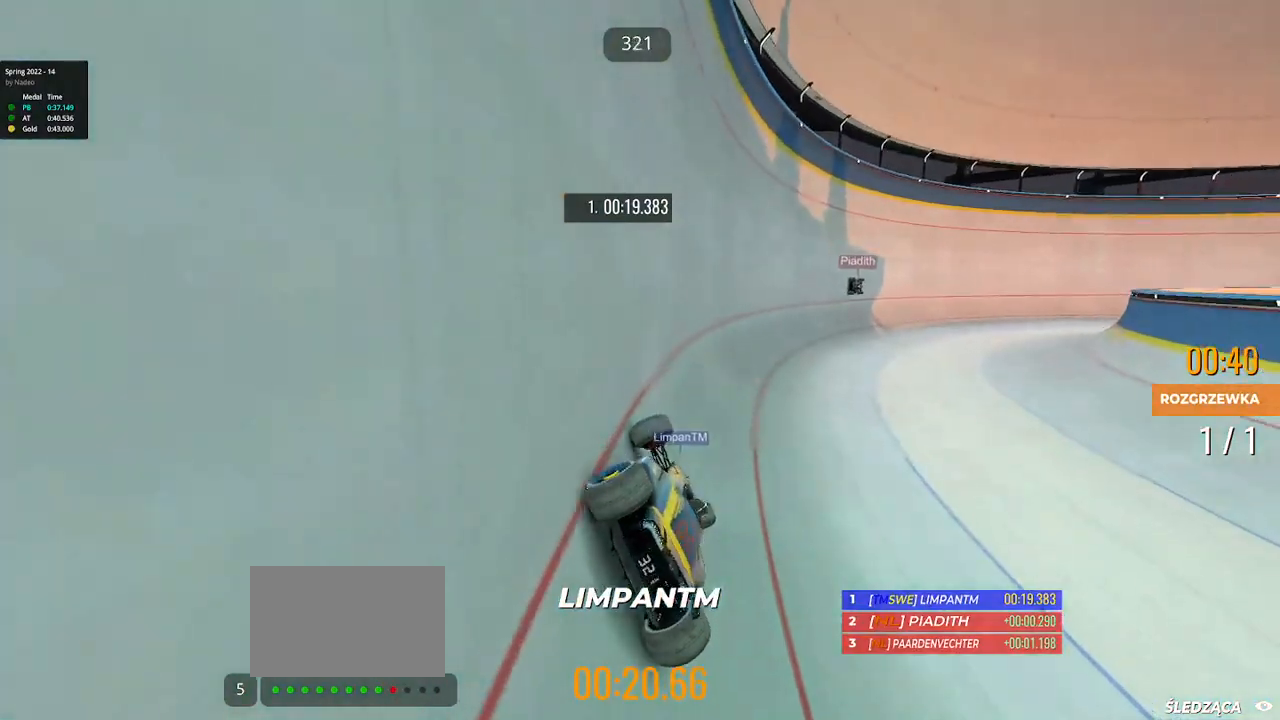
{"keys": ["right", "up"], "events": [[133, "right", "up"], [317, "right", "down"]]}
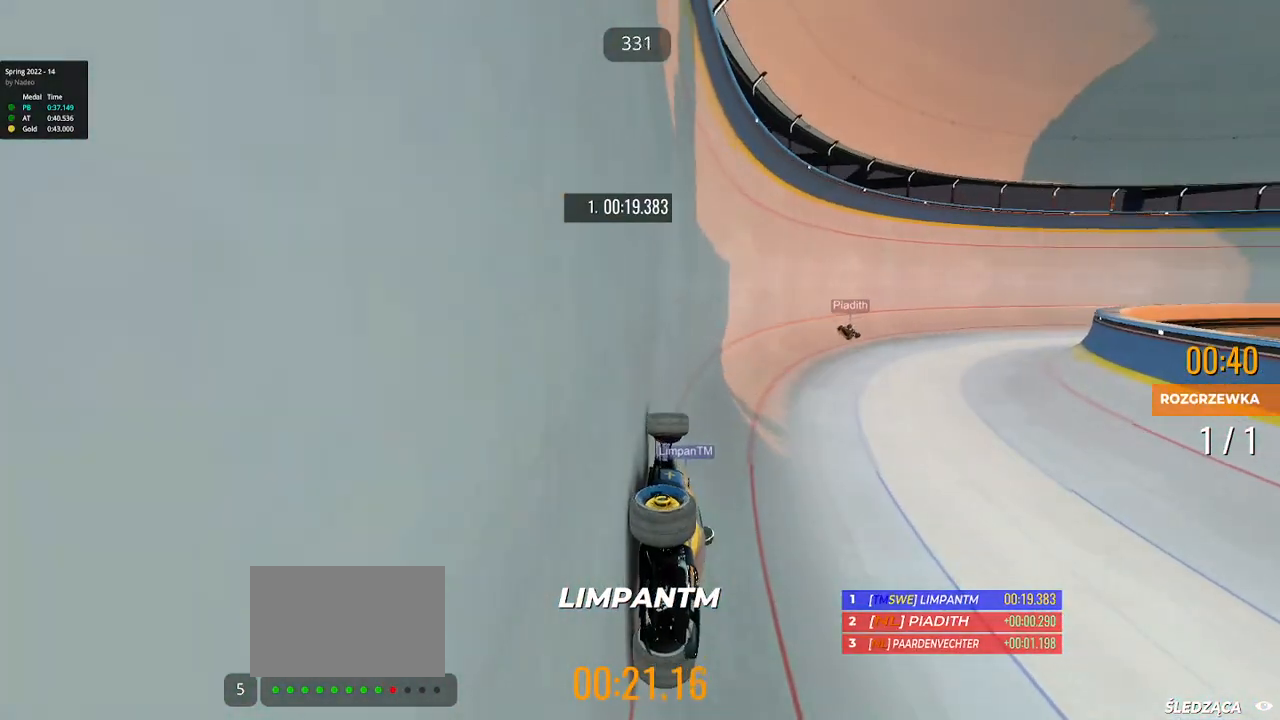
{"keys": ["right", "up"], "events": []}
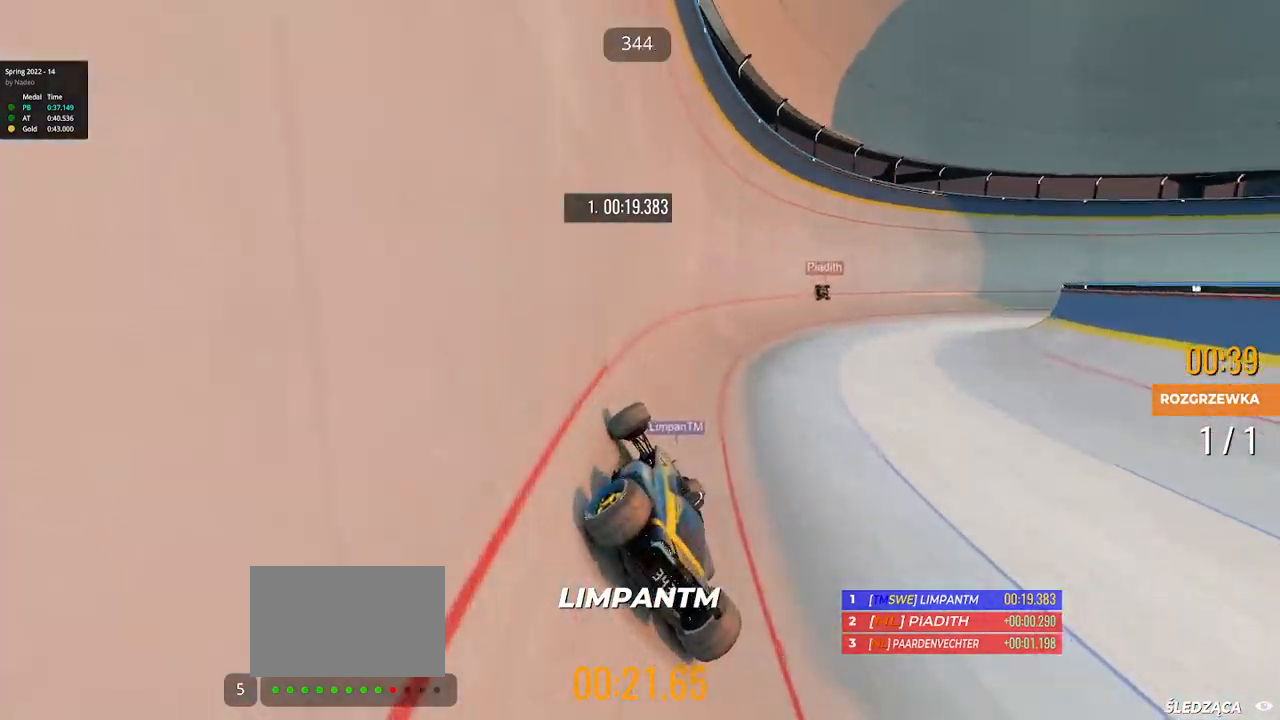
{"keys": ["right", "up"], "events": []}
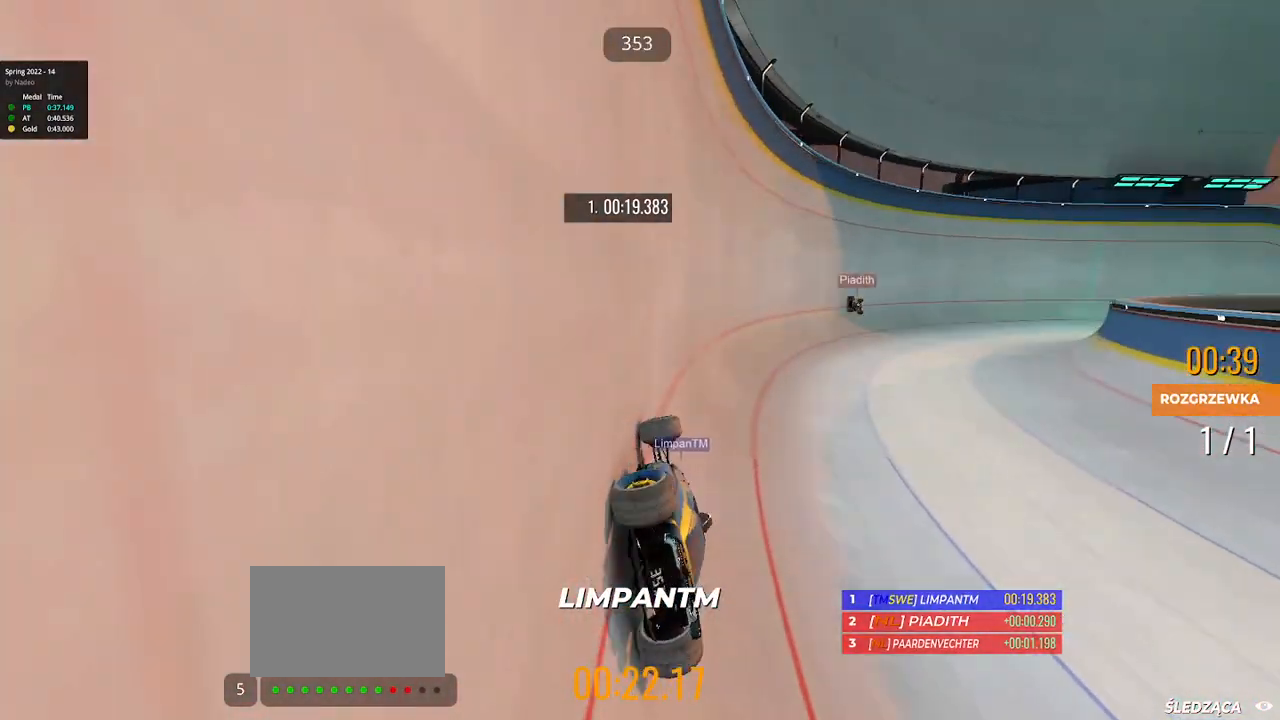
{"keys": ["right", "up"], "events": []}
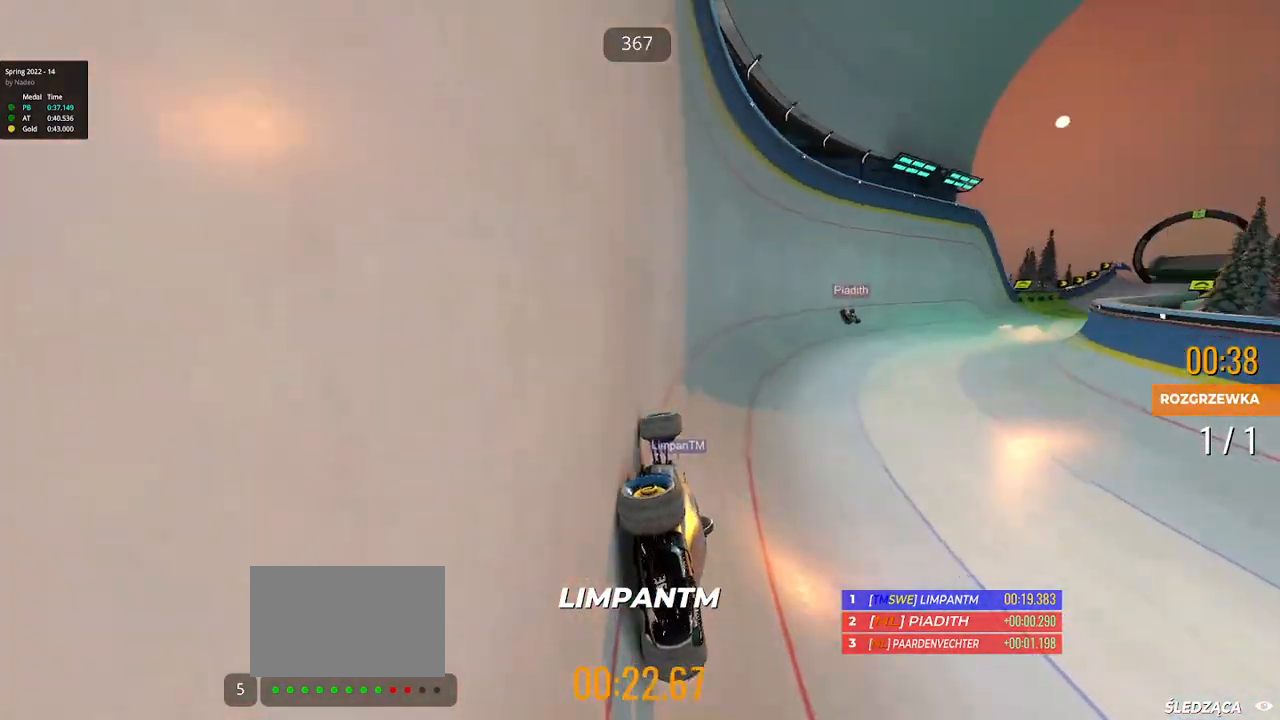
{"keys": ["right", "up"], "events": []}
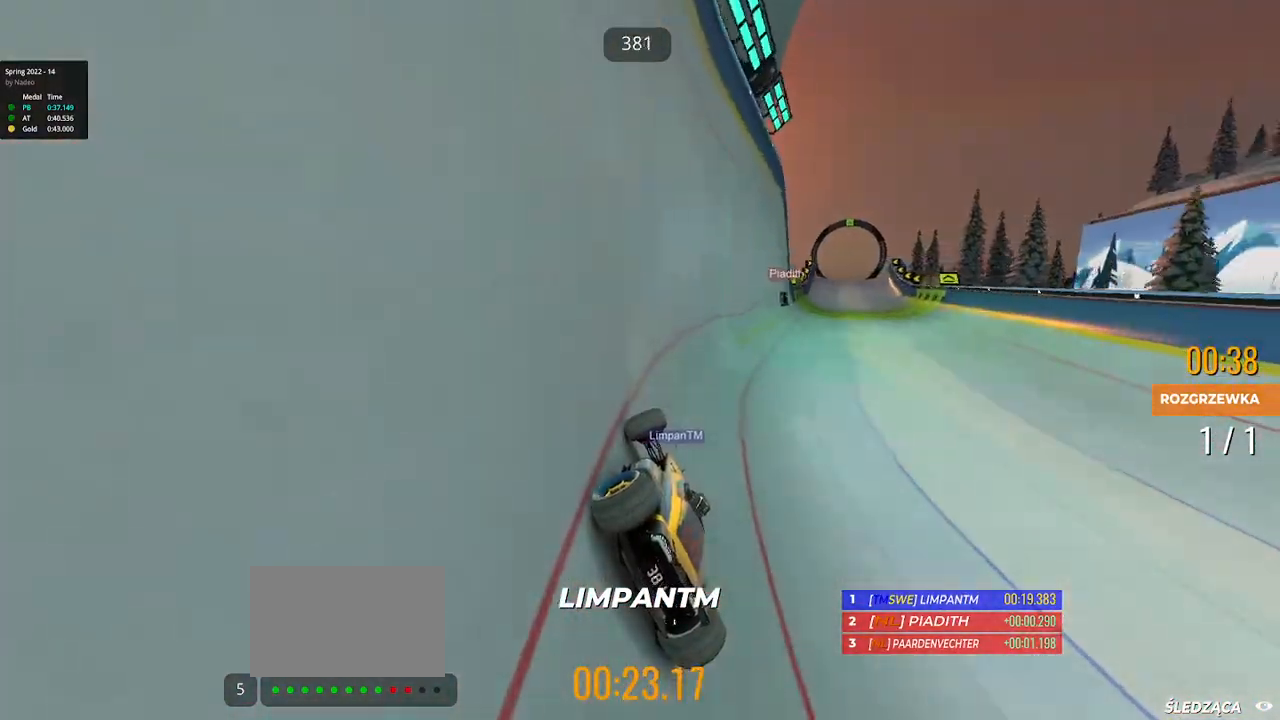
{"keys": ["left", "up"], "events": [[233, "right", "up"], [283, "left", "down"]]}
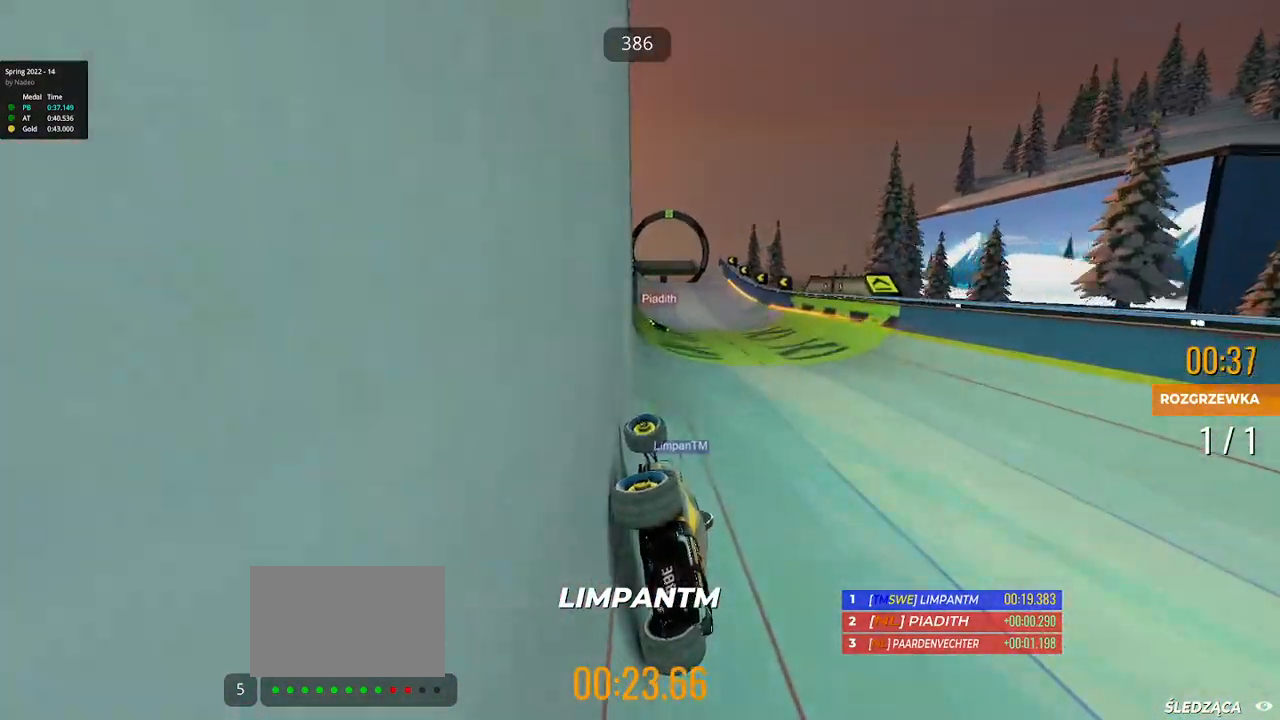
{"keys": ["up"], "events": [[350, "left", "up"]]}
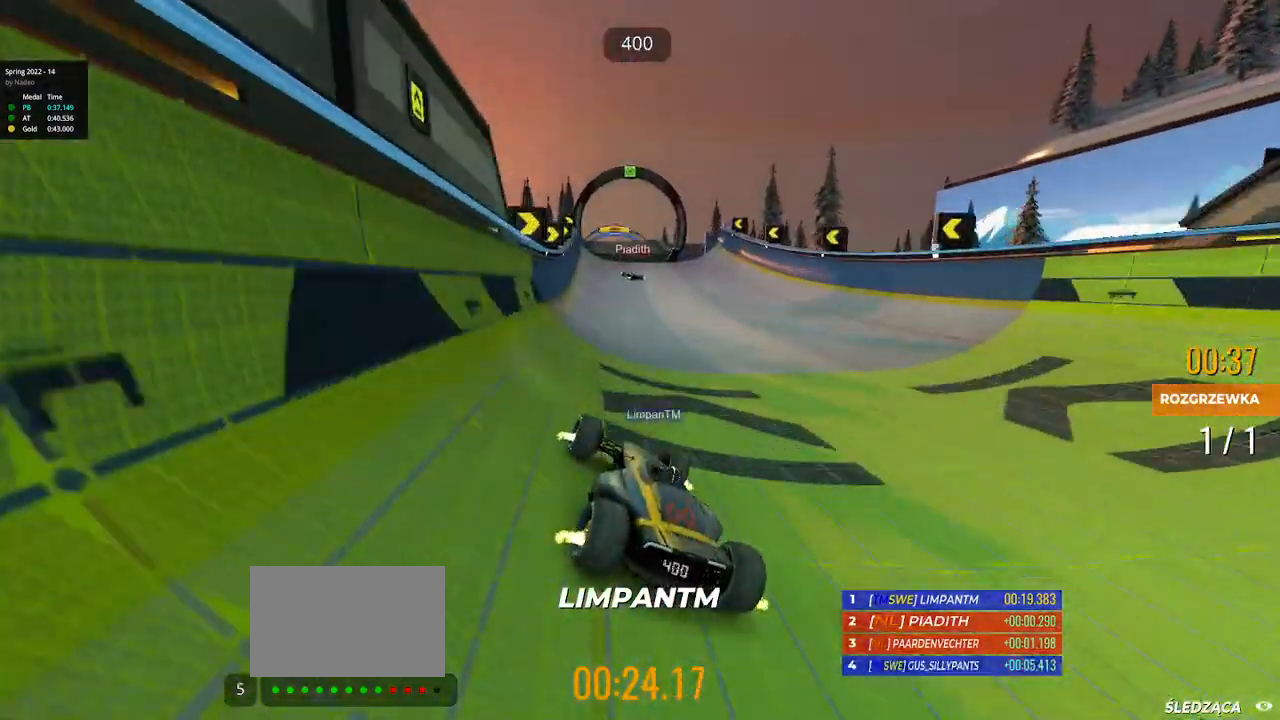
{"keys": ["right", "up"], "events": [[450, "right", "down"]]}
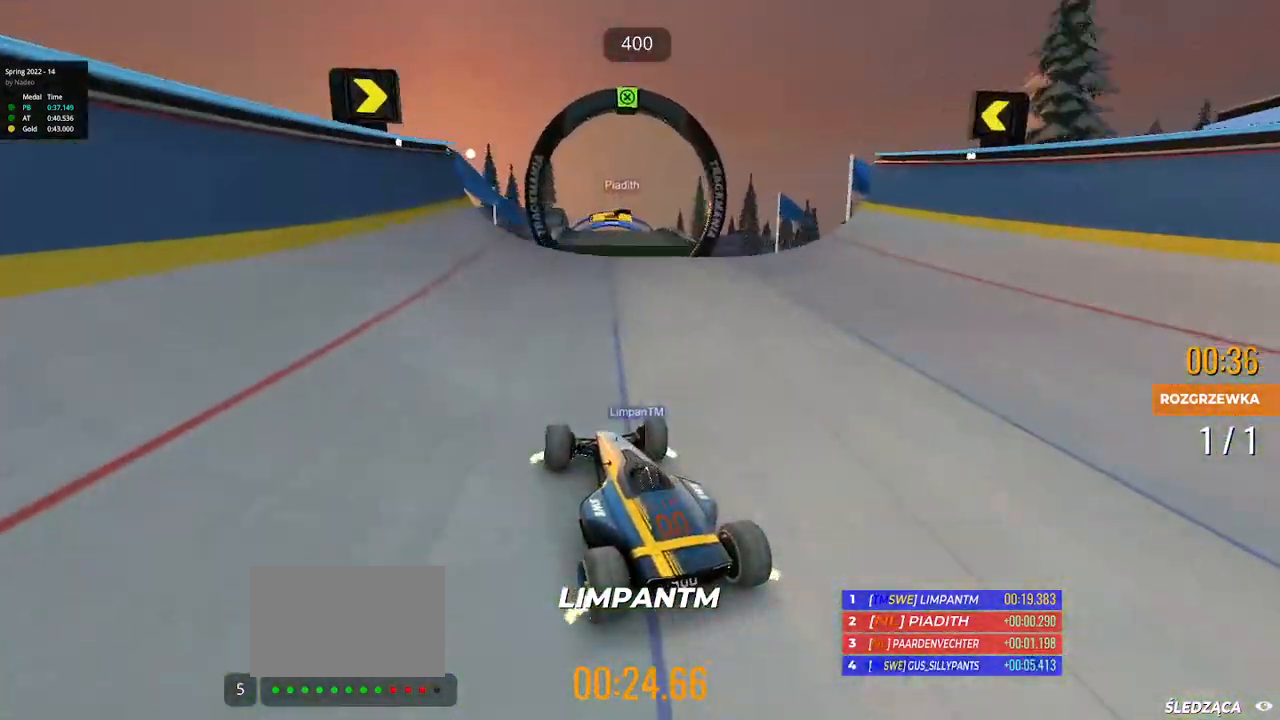
{"keys": ["right", "up"], "events": []}
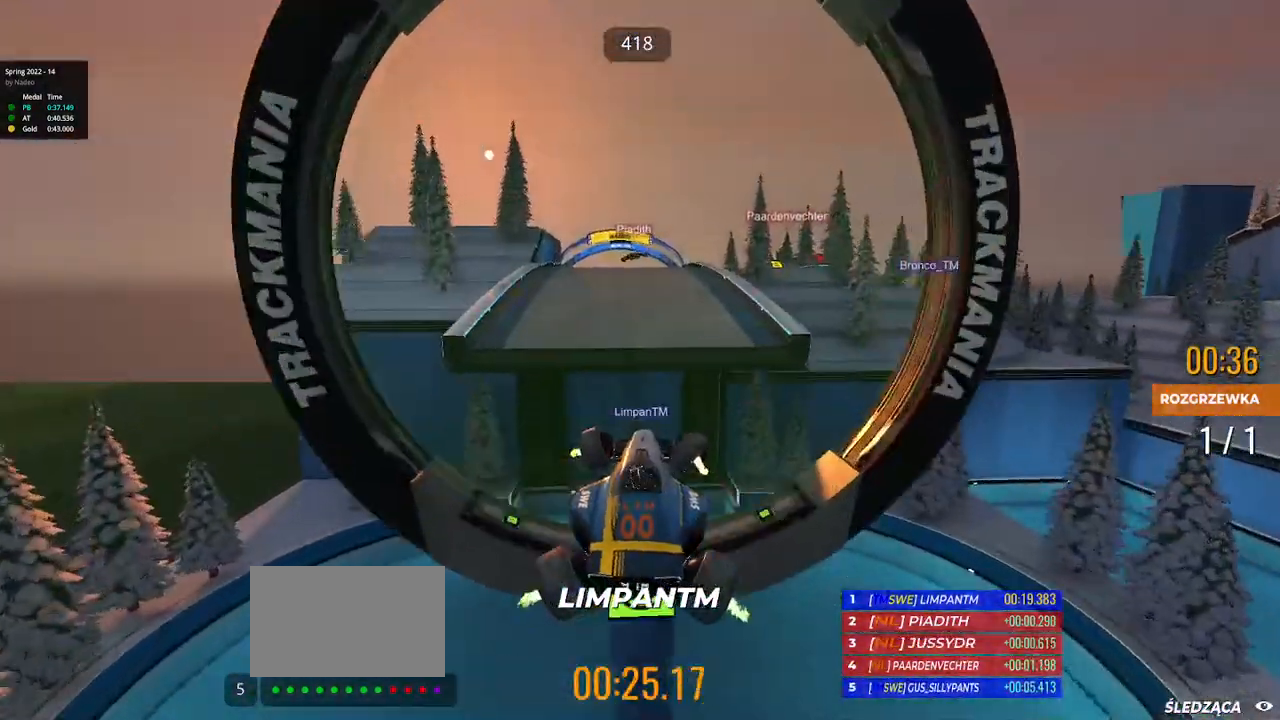
{"keys": ["right", "up"], "events": [[317, "down", "down"], [383, "down", "up"]]}
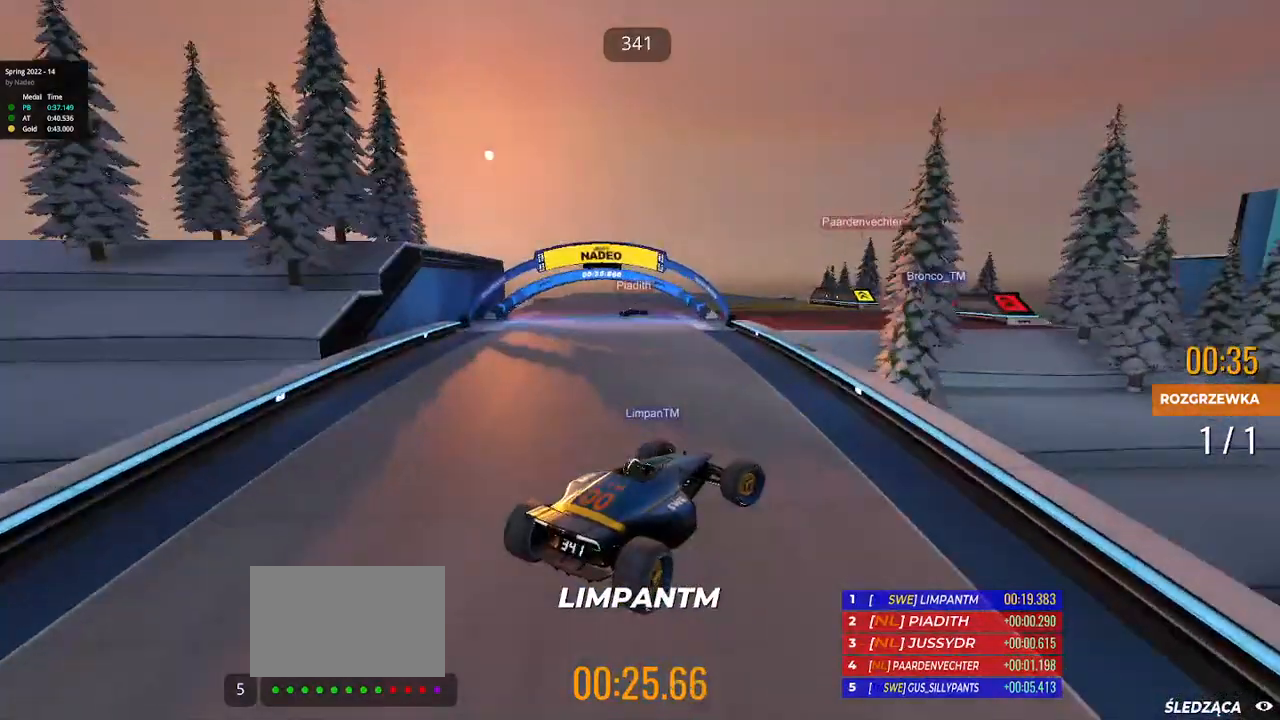
{"keys": ["up"], "events": [[183, "right", "up"]]}
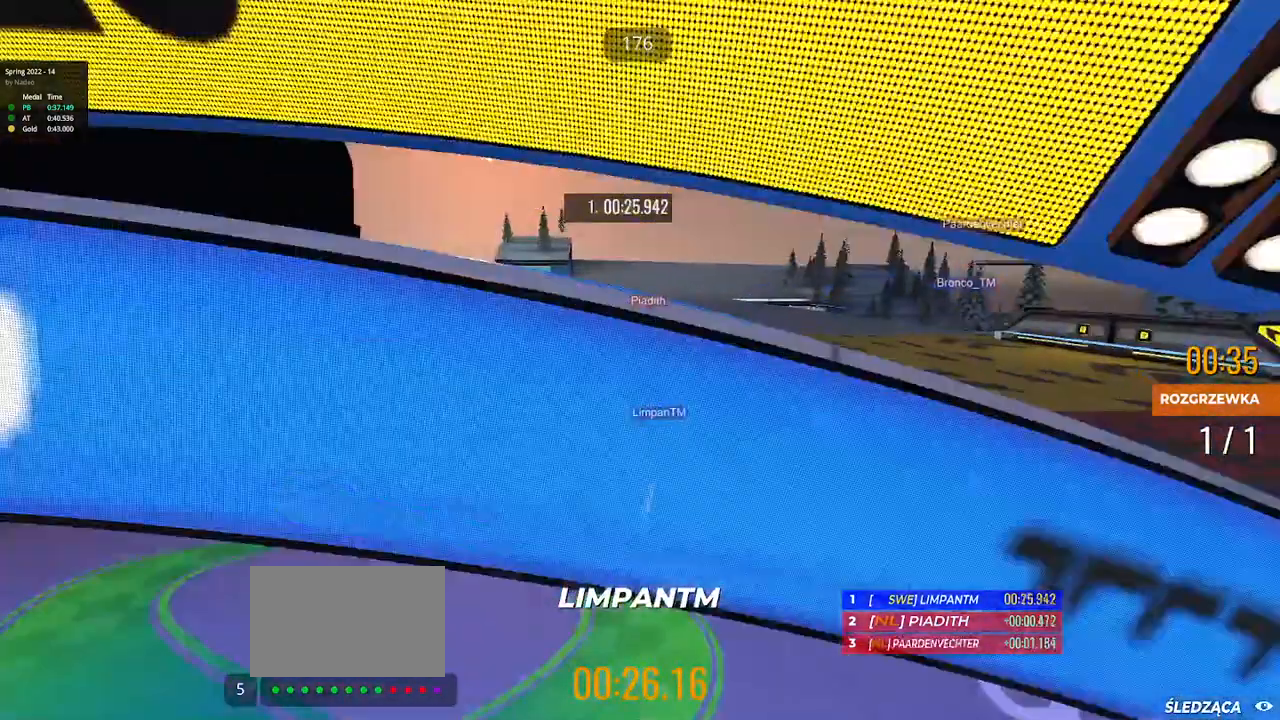
{"keys": ["left", "up"], "events": [[100, "left", "down"]]}
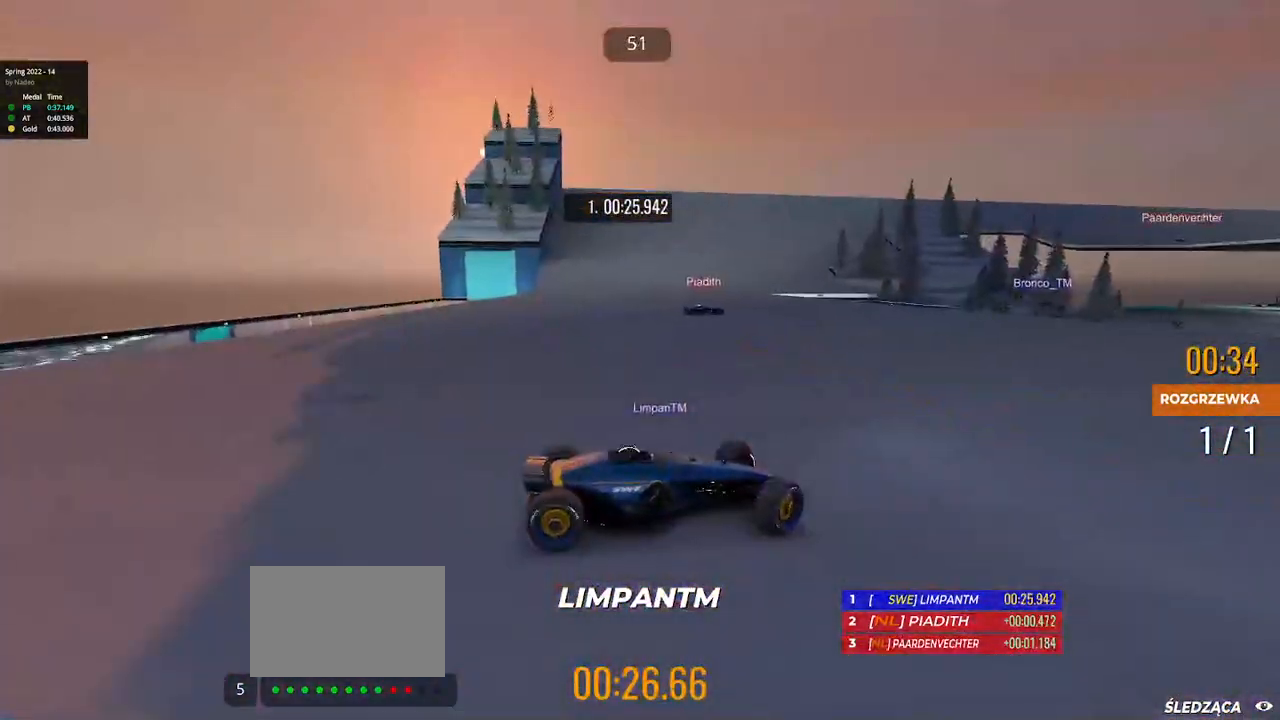
{"keys": ["left", "up"], "events": [[383, "down", "down"], [450, "down", "up"]]}
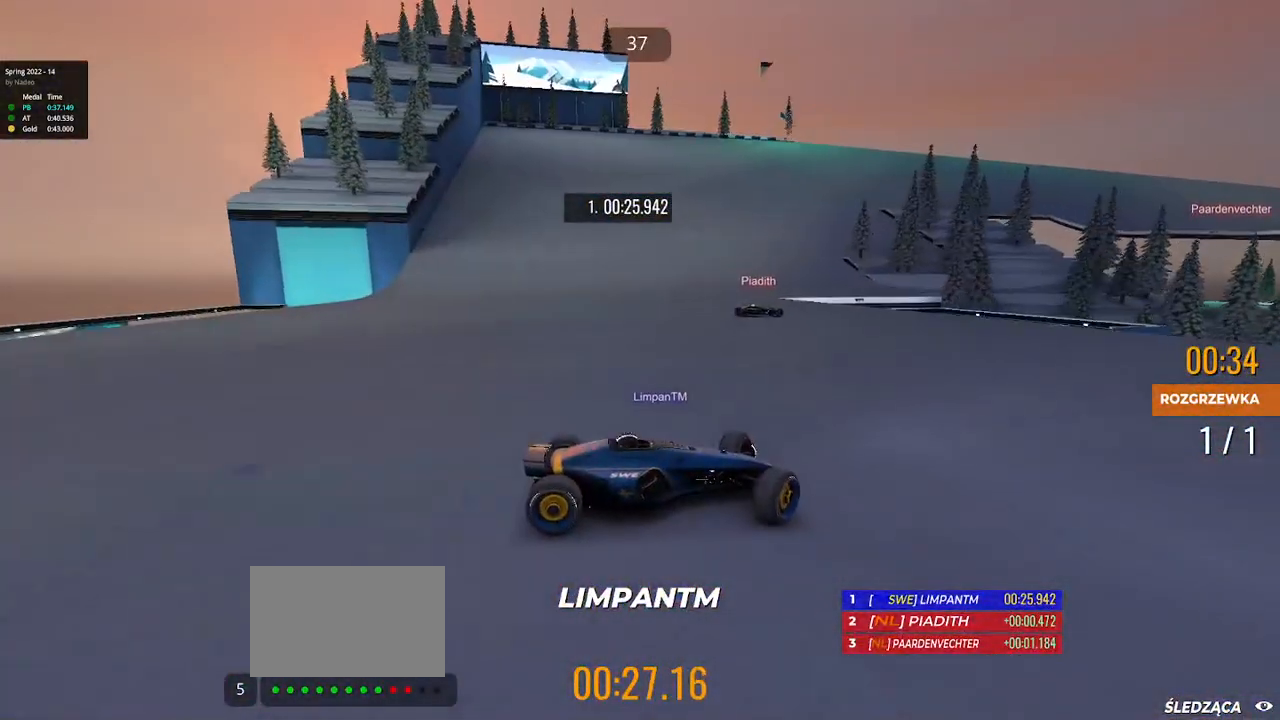
{"keys": ["left", "up"], "events": []}
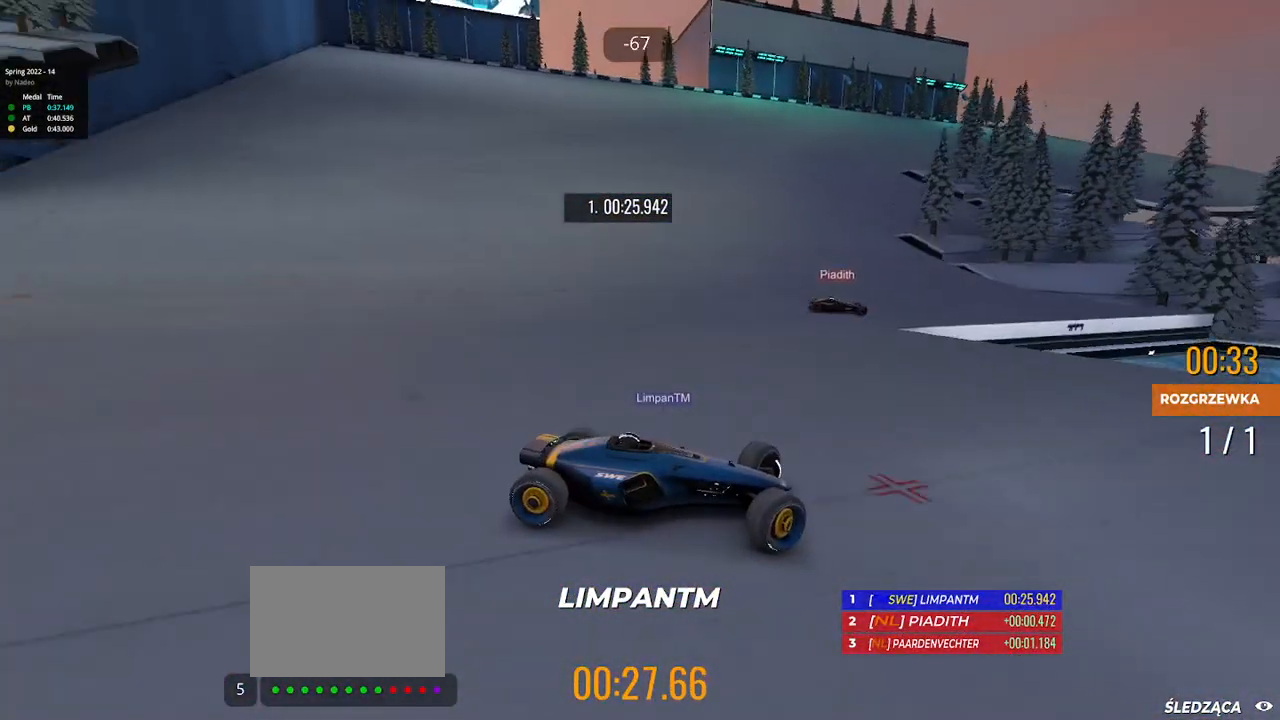
{"keys": ["left", "up"], "events": []}
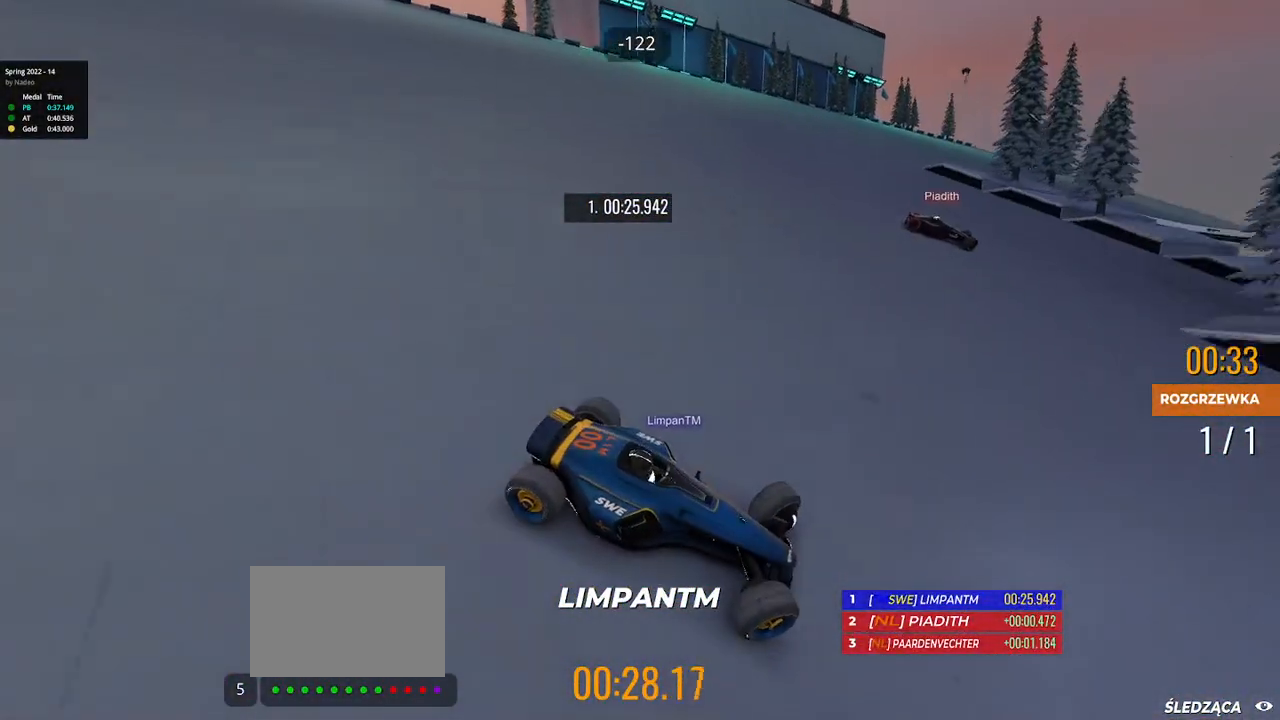
{"keys": ["left", "up"], "events": []}
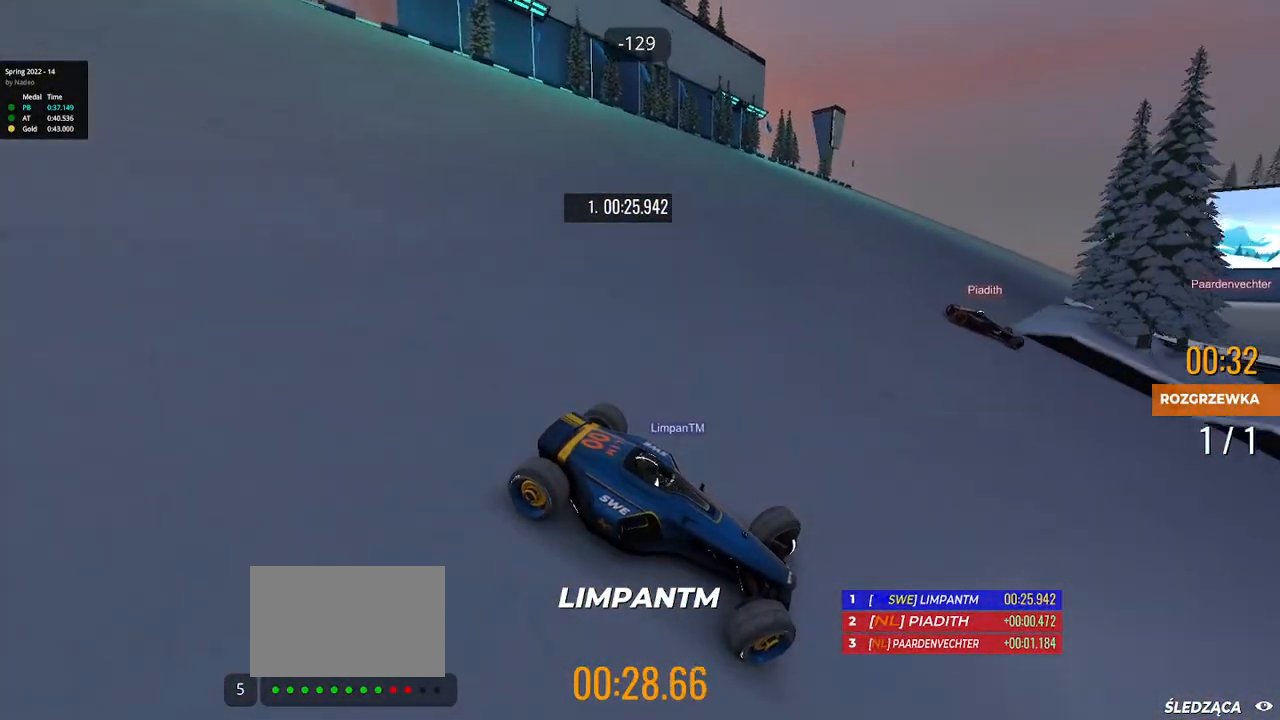
{"keys": ["left", "up"], "events": []}
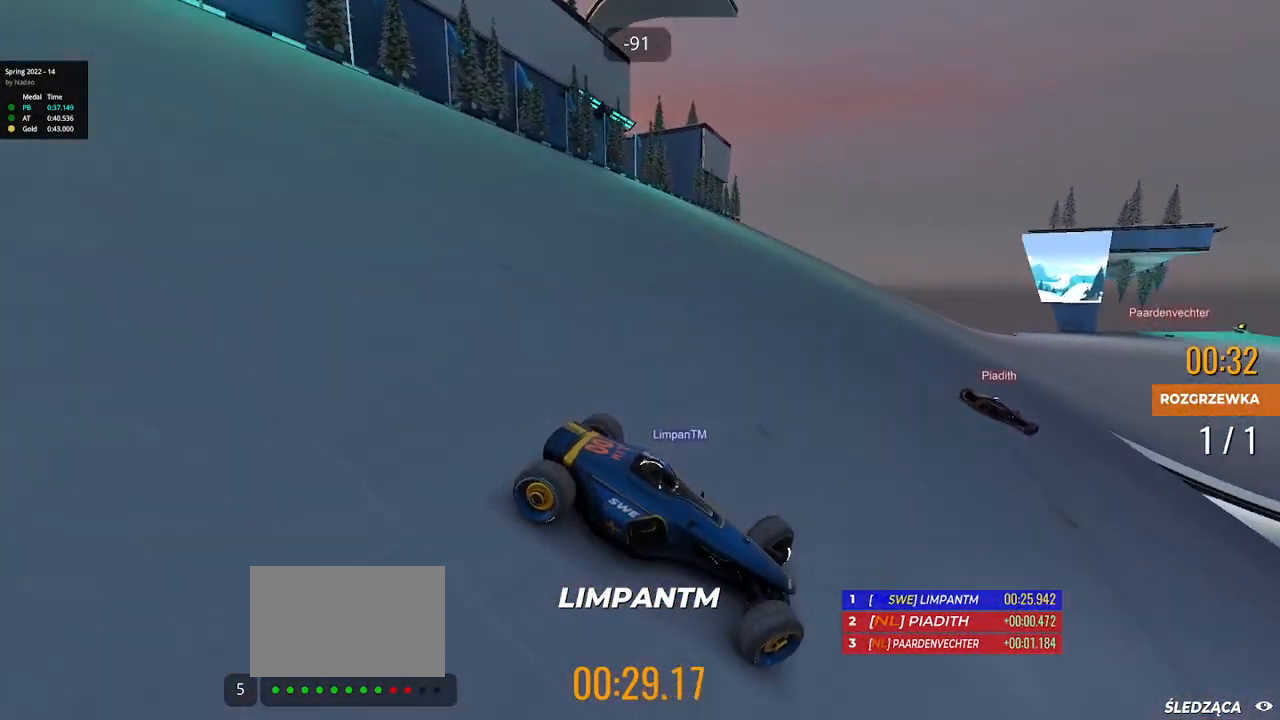
{"keys": ["left", "up"], "events": []}
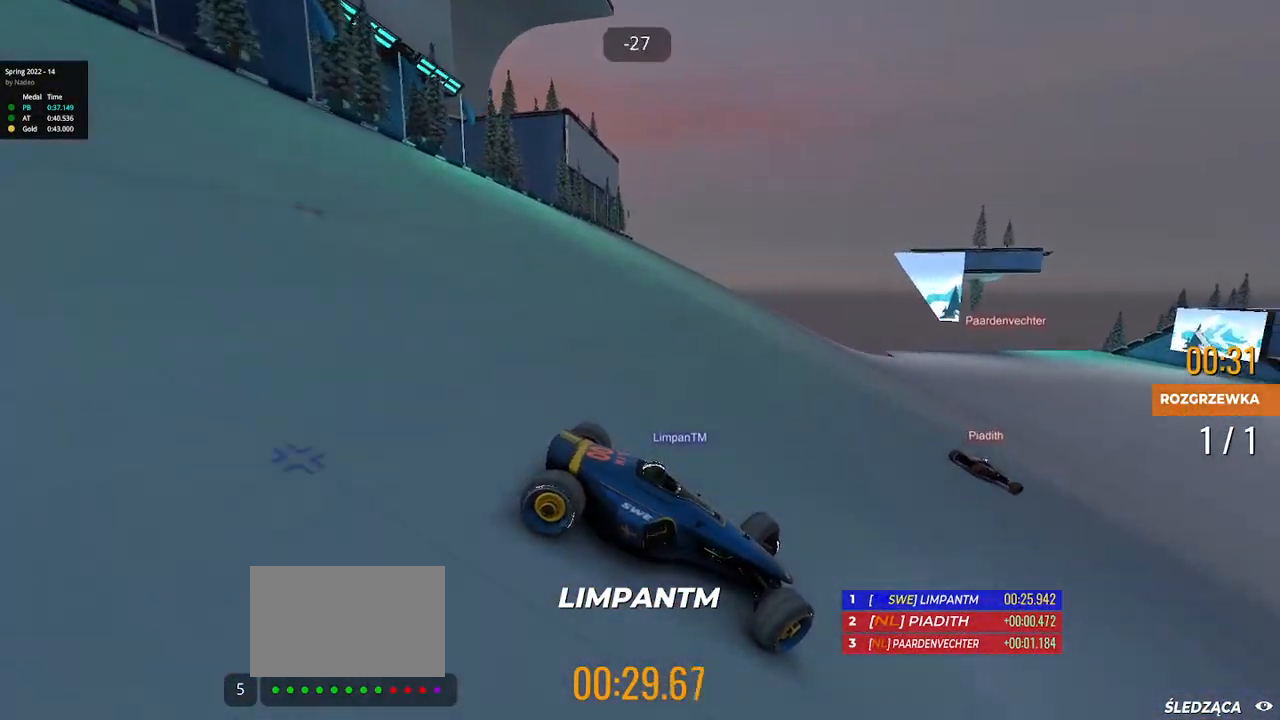
{"keys": ["left", "up"], "events": []}
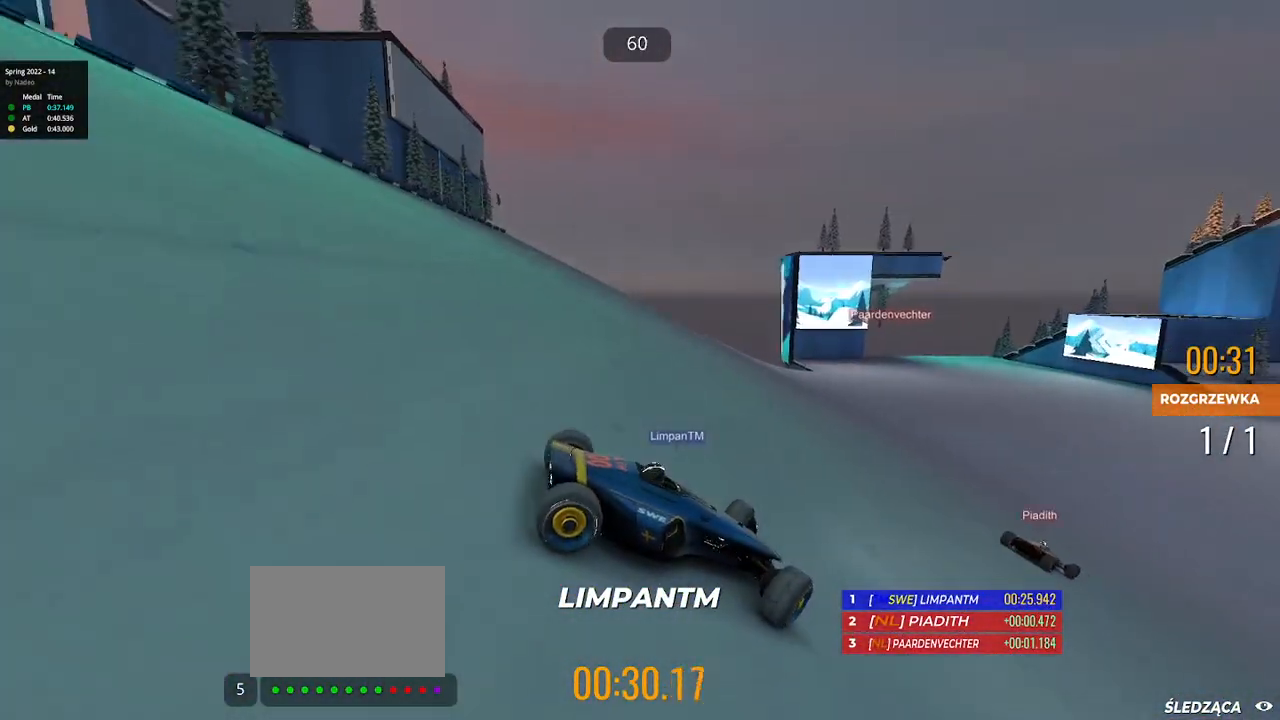
{"keys": ["up"], "events": [[500, "left", "up"]]}
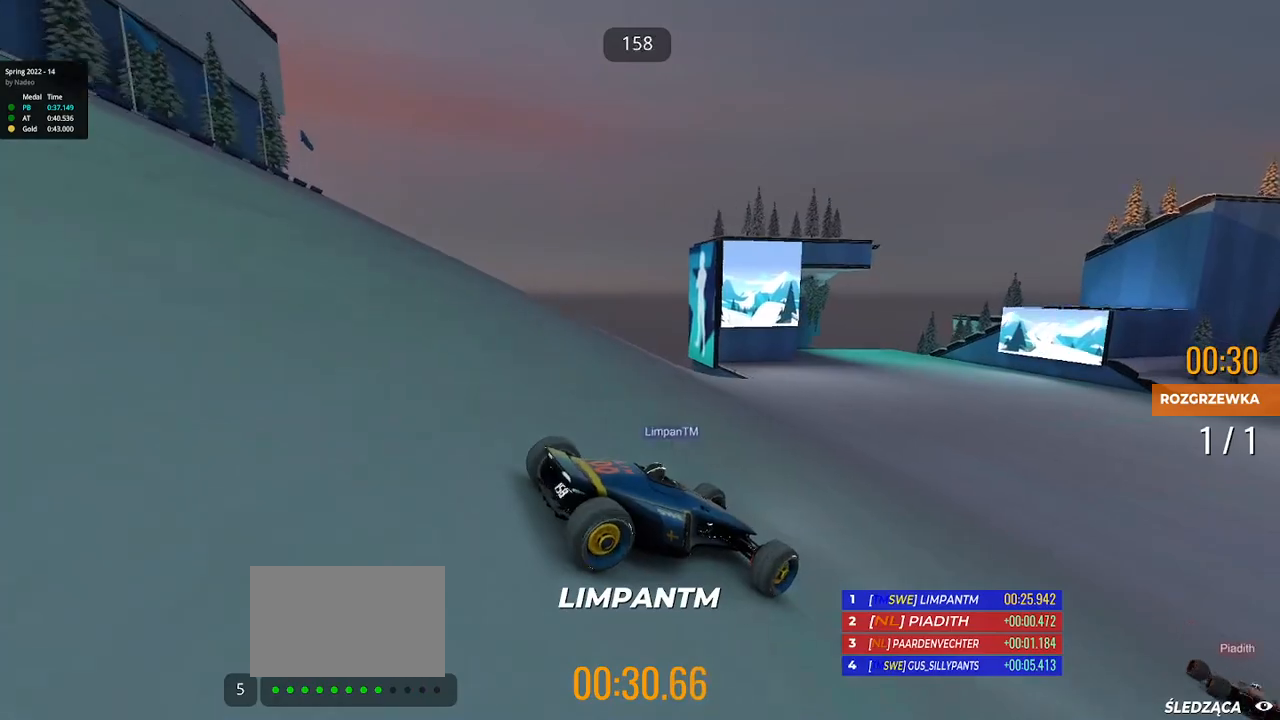
{"keys": ["up"], "events": []}
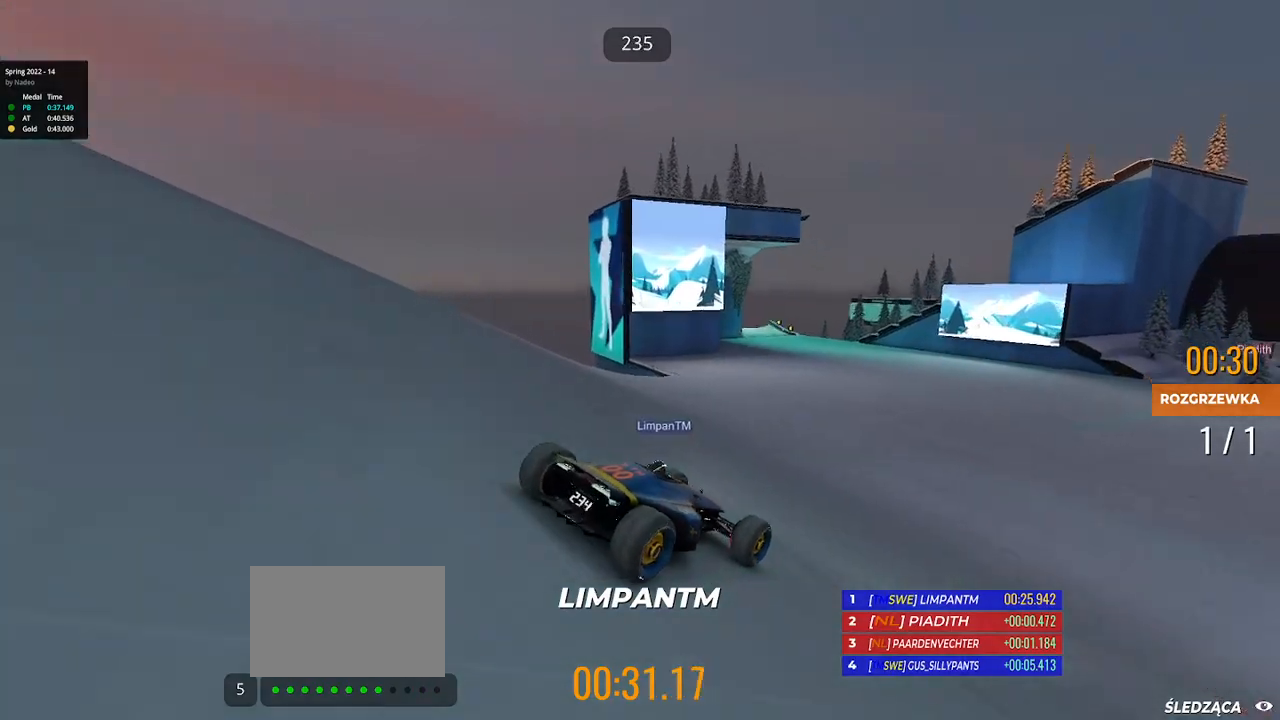
{"keys": ["up"], "events": []}